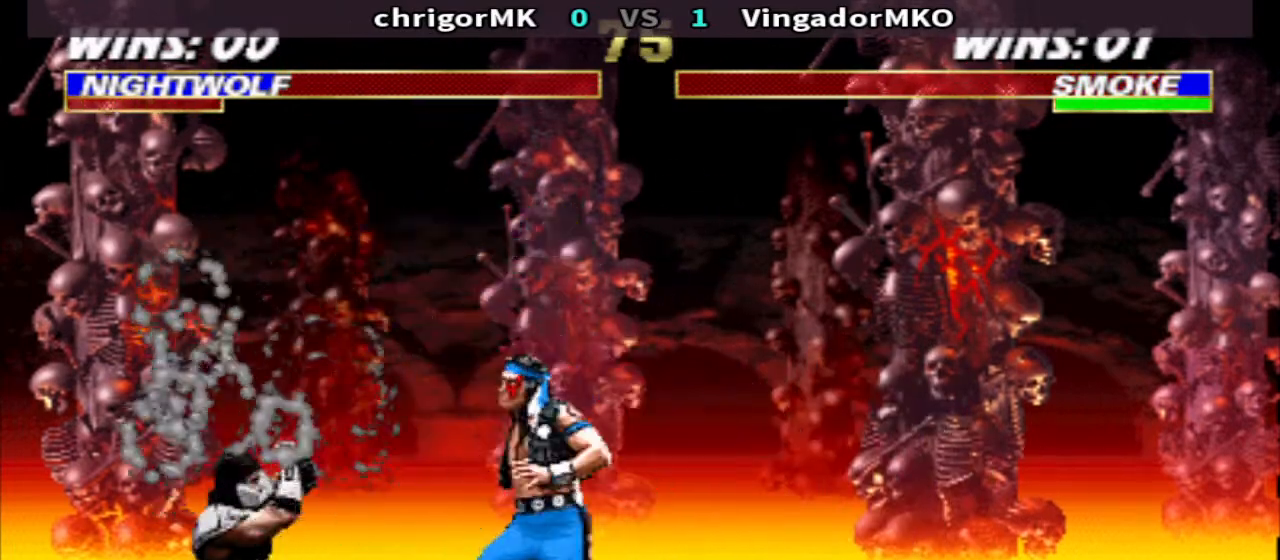
Gameplay with a controller (arcade stick); each line is a JSON object with the inputs held at the frame after it. "events" lists button and stick changes between this image and that frame as [ms after this image, input, new state], when the widget could be followed in between. Not read: L3 R3.
{"buttons": ["TRIANGLE", "DPAD_DOWN", "DPAD_RIGHT"], "events": [[33, "DPAD_DOWN", "down"], [100, "TRIANGLE", "down"], [200, "CROSS", "up"]]}
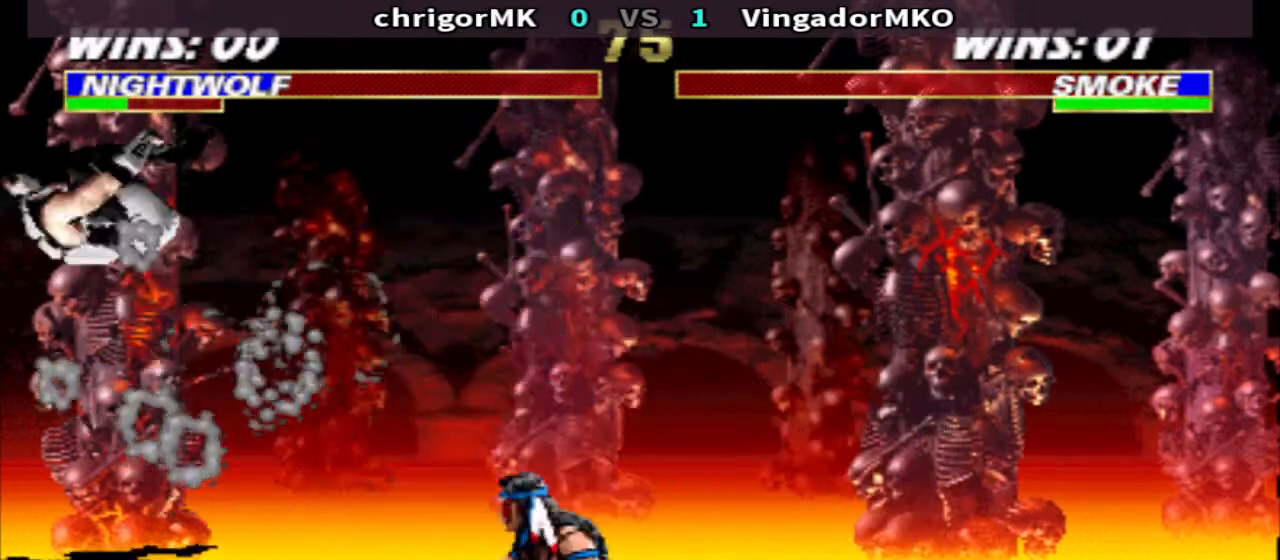
{"buttons": ["CROSS", "R1", "DPAD_LEFT"], "events": [[200, "DPAD_DOWN", "up"], [200, "DPAD_RIGHT", "up"], [200, "TRIANGLE", "up"], [267, "DPAD_LEFT", "down"], [267, "R1", "down"], [500, "CROSS", "down"]]}
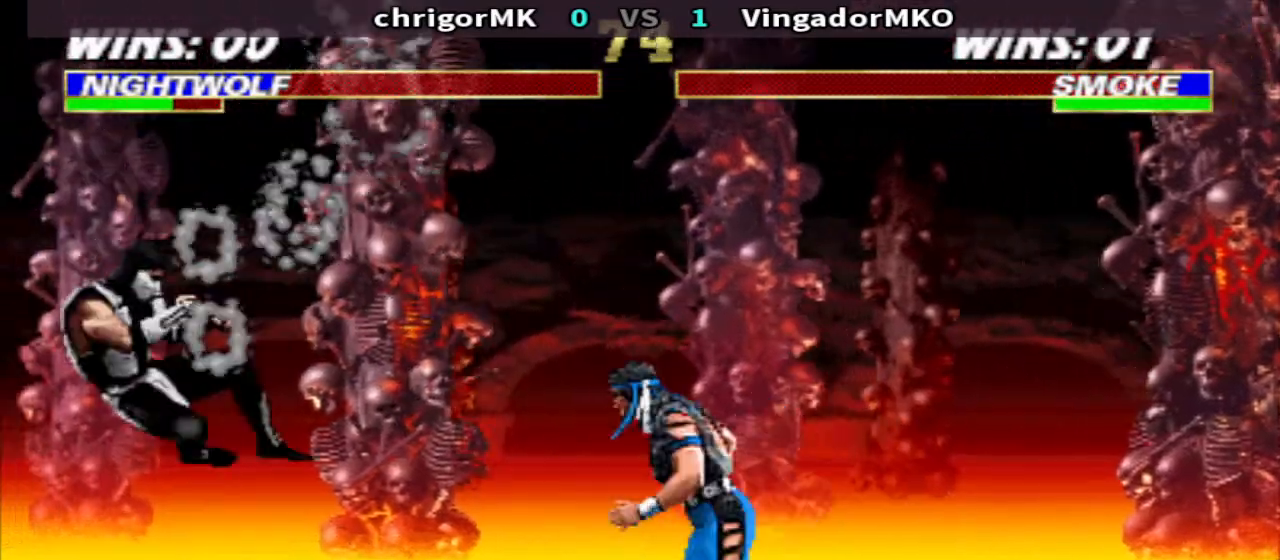
{"buttons": ["CROSS", "TRIANGLE", "DPAD_DOWN", "DPAD_LEFT"], "events": [[67, "CROSS", "up"], [67, "R1", "up"], [100, "DPAD_DOWN", "down"], [100, "DPAD_LEFT", "up"], [133, "CROSS", "down"], [233, "CROSS", "up"], [233, "TRIANGLE", "down"], [300, "DPAD_LEFT", "down"], [367, "CROSS", "down"], [367, "DPAD_LEFT", "up"], [433, "CROSS", "up"], [500, "CROSS", "down"], [500, "DPAD_LEFT", "down"]]}
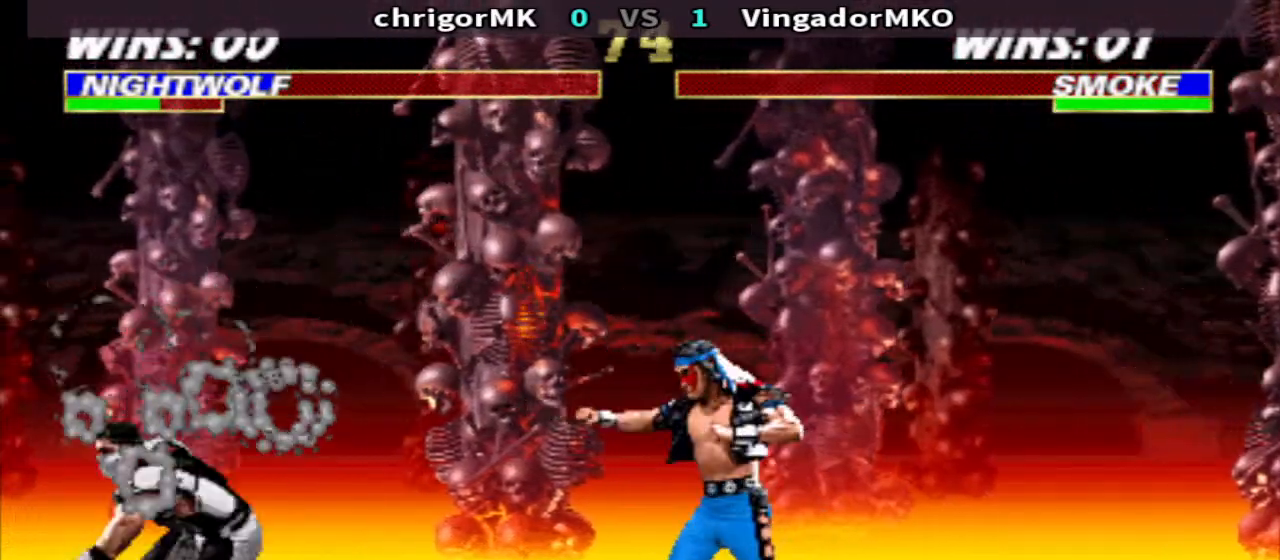
{"buttons": ["R1", "DPAD_LEFT"], "events": [[67, "CROSS", "up"], [133, "CROSS", "down"], [133, "DPAD_LEFT", "up"], [200, "CROSS", "up"], [200, "DPAD_LEFT", "down"], [300, "DPAD_DOWN", "up"], [300, "DPAD_LEFT", "up"], [300, "TRIANGLE", "up"], [400, "DPAD_LEFT", "down"], [400, "R1", "down"]]}
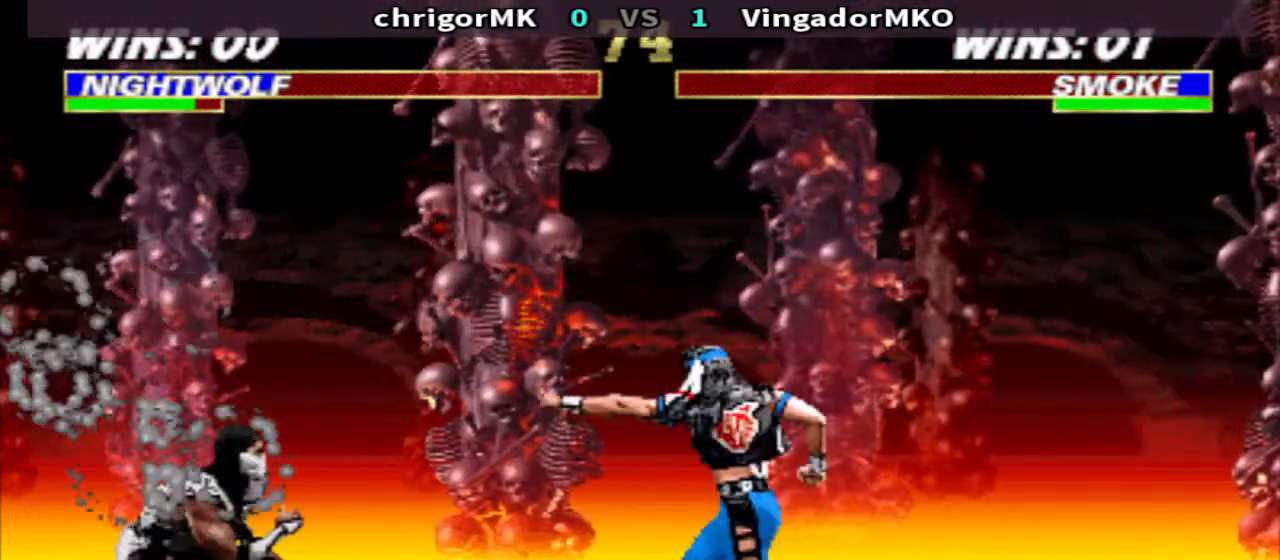
{"buttons": ["TRIANGLE", "DPAD_DOWN", "DPAD_RIGHT"], "events": [[67, "DPAD_LEFT", "up"], [67, "DPAD_RIGHT", "down"], [133, "CIRCLE", "down"], [167, "R1", "up"], [200, "DPAD_DOWN", "down"], [233, "CIRCLE", "up"], [300, "TRIANGLE", "down"]]}
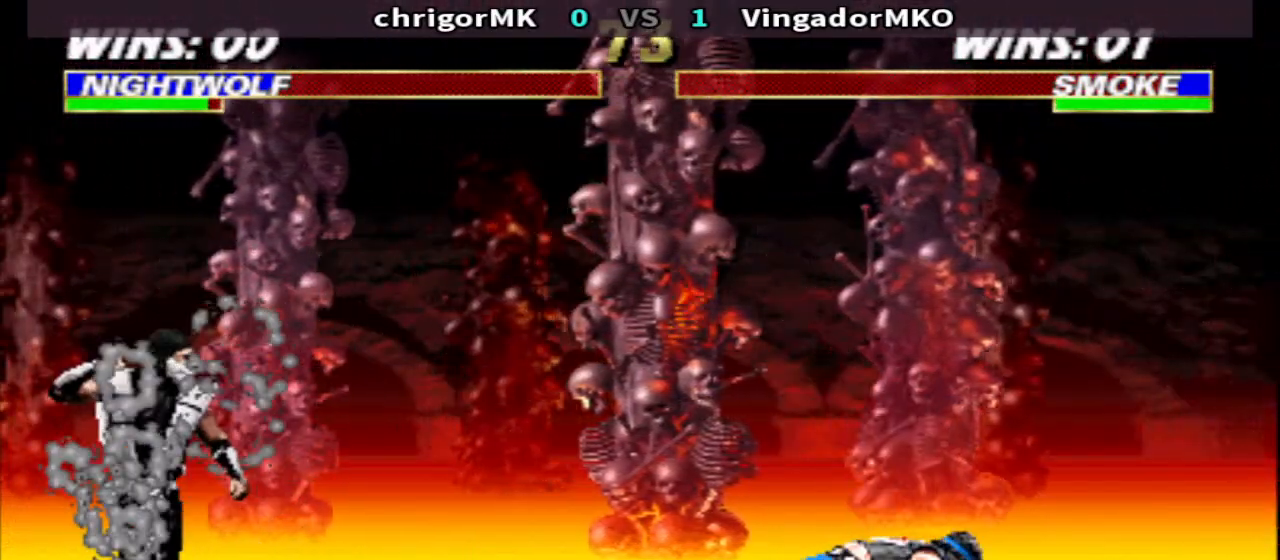
{"buttons": ["SQUARE", "DPAD_DOWN"], "events": [[67, "DPAD_DOWN", "up"], [67, "DPAD_RIGHT", "up"], [67, "TRIANGLE", "up"], [167, "R1", "down"], [200, "DPAD_LEFT", "down"], [333, "SQUARE", "down"], [400, "DPAD_DOWN", "down"], [400, "R1", "up"], [400, "SQUARE", "up"], [433, "DPAD_LEFT", "up"], [500, "SQUARE", "down"]]}
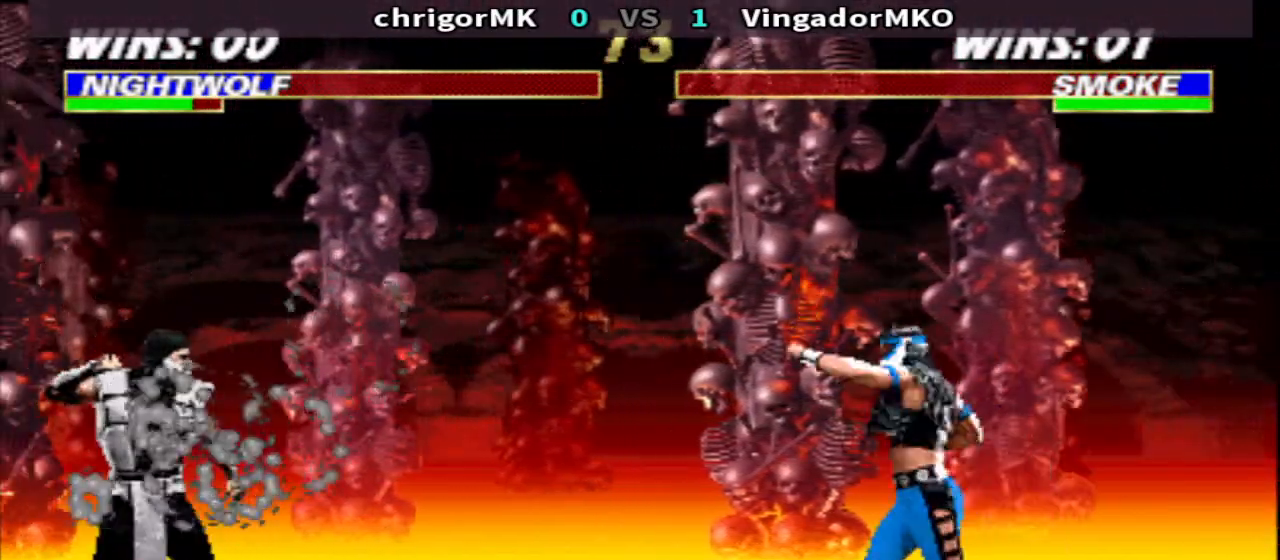
{"buttons": ["TRIANGLE"], "events": [[67, "DPAD_LEFT", "down"], [67, "SQUARE", "up"], [67, "TRIANGLE", "down"], [133, "DPAD_LEFT", "up"], [167, "SQUARE", "down"], [233, "DPAD_LEFT", "down"], [233, "SQUARE", "up"], [300, "SQUARE", "down"], [467, "DPAD_DOWN", "up"], [467, "DPAD_LEFT", "up"], [467, "SQUARE", "up"]]}
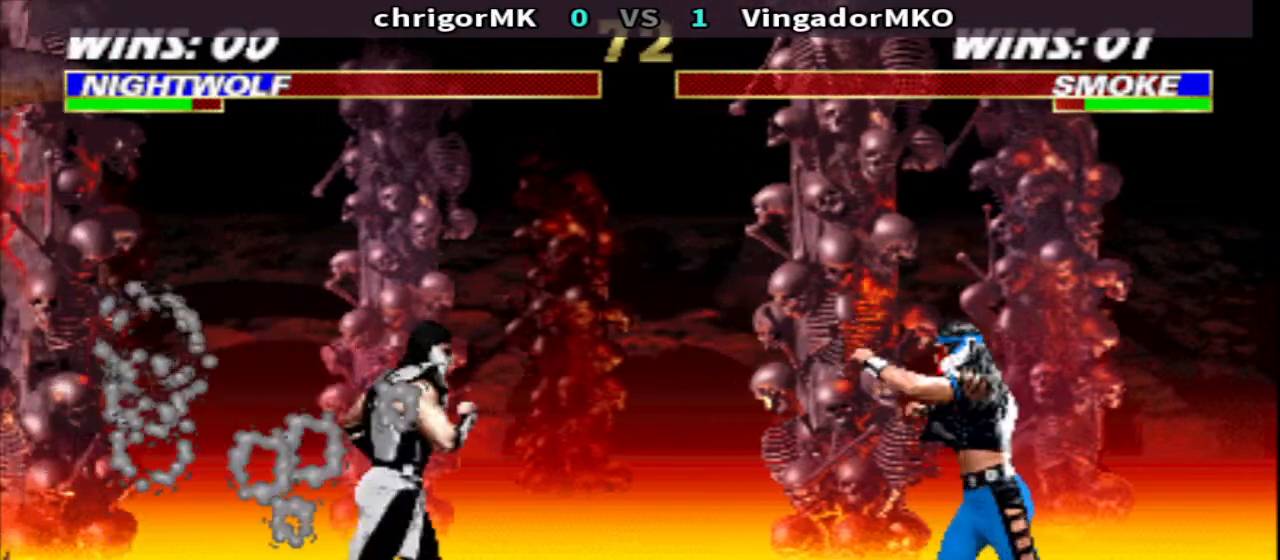
{"buttons": ["DPAD_RIGHT"], "events": [[33, "TRIANGLE", "up"], [133, "DPAD_RIGHT", "down"]]}
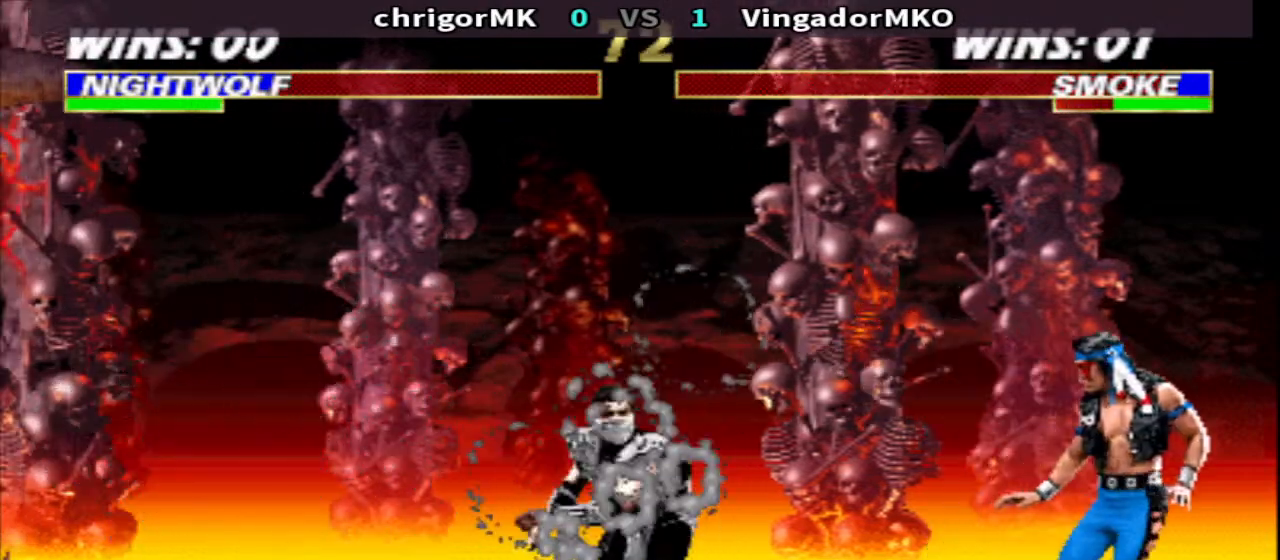
{"buttons": ["CIRCLE", "R1", "DPAD_UP", "DPAD_LEFT"], "events": [[33, "SQUARE", "down"], [133, "TRIANGLE", "down"], [200, "DPAD_RIGHT", "up"], [200, "SQUARE", "up"], [267, "DPAD_LEFT", "down"], [267, "TRIANGLE", "up"], [300, "R1", "down"], [500, "CIRCLE", "down"], [500, "DPAD_UP", "down"]]}
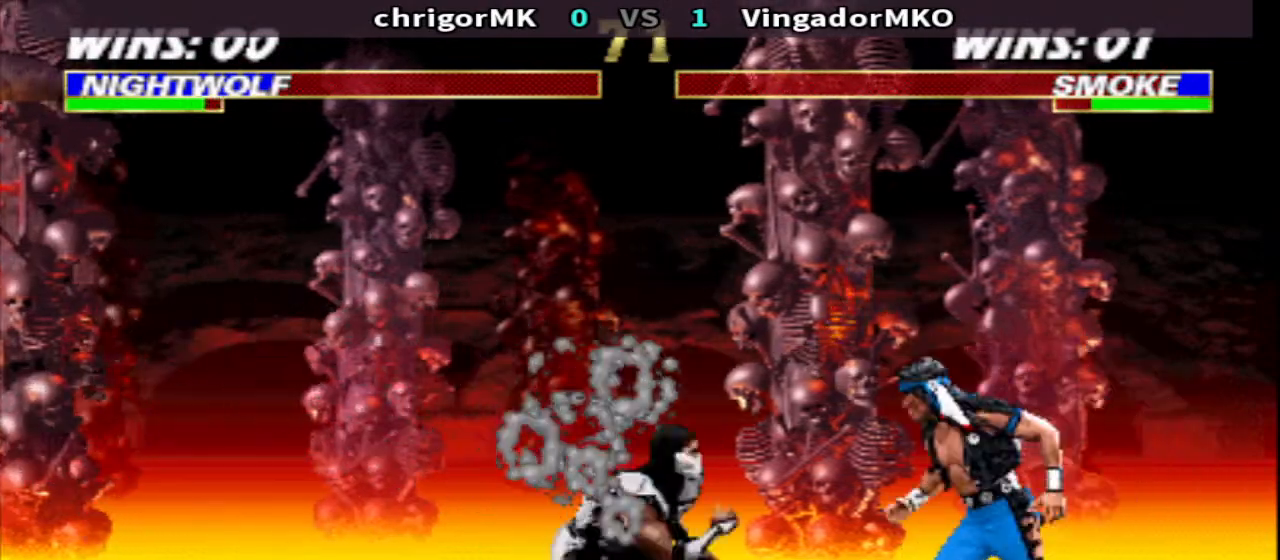
{"buttons": [], "events": [[33, "R1", "up"], [133, "CIRCLE", "up"], [133, "DPAD_LEFT", "up"], [133, "DPAD_UP", "up"]]}
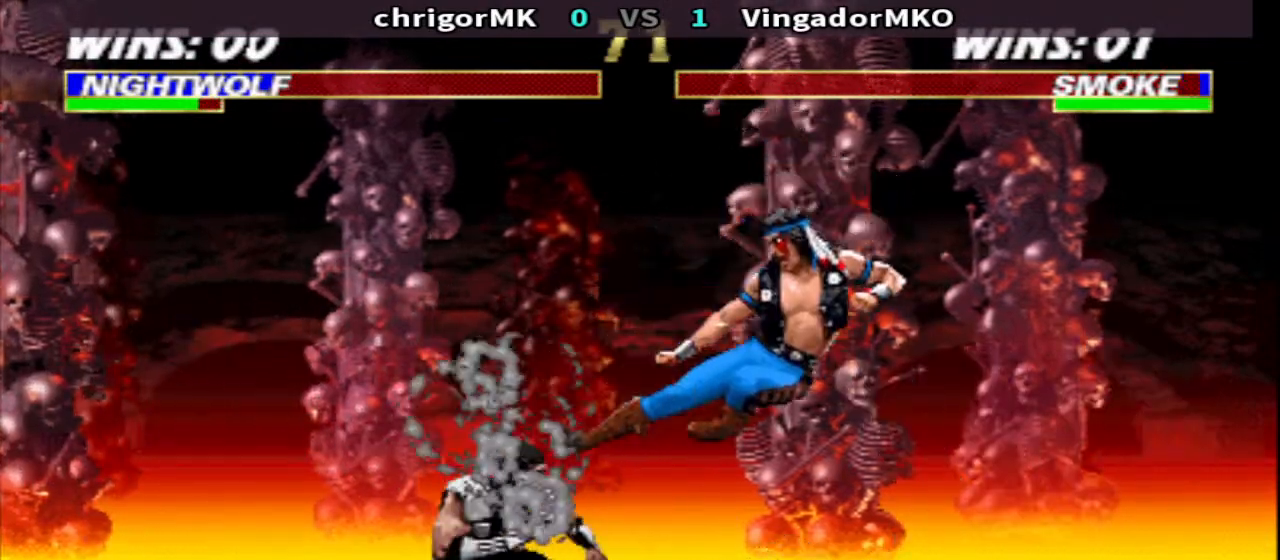
{"buttons": ["R1", "DPAD_LEFT"], "events": [[33, "DPAD_LEFT", "down"], [33, "R1", "down"], [167, "CROSS", "down"], [233, "DPAD_DOWN", "down"], [267, "TRIANGLE", "down"], [300, "DPAD_LEFT", "up"], [300, "DPAD_RIGHT", "down"], [367, "CROSS", "up"], [400, "DPAD_LEFT", "down"], [400, "DPAD_RIGHT", "up"], [433, "DPAD_DOWN", "up"], [433, "TRIANGLE", "up"]]}
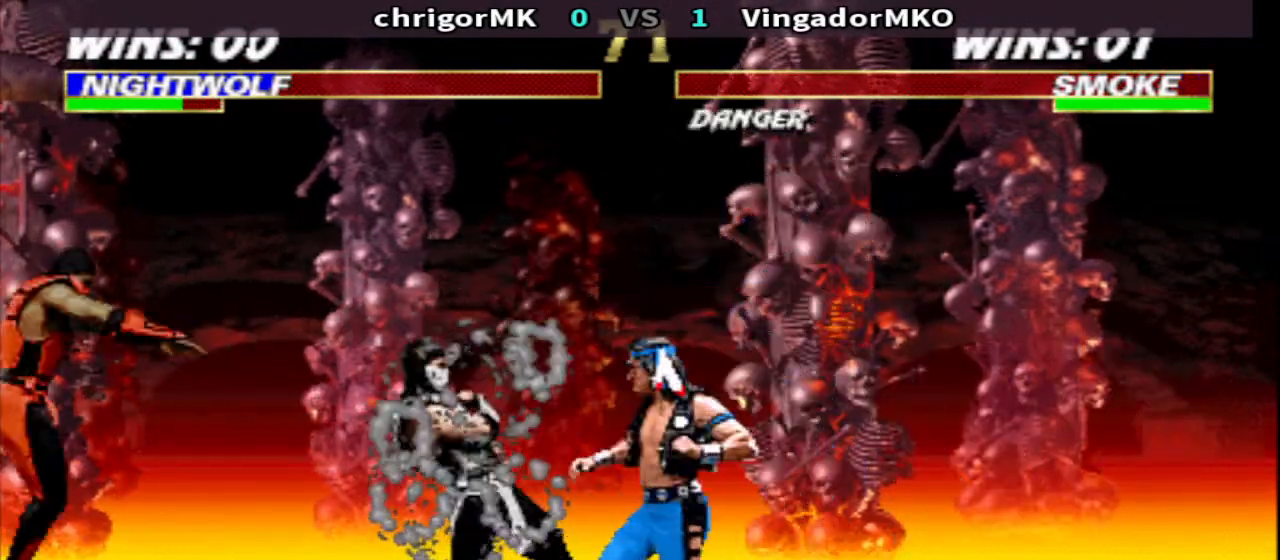
{"buttons": ["R1"], "events": [[100, "CROSS", "down"], [167, "TRIANGLE", "down"], [233, "CROSS", "up"], [233, "DPAD_LEFT", "up"], [300, "TRIANGLE", "up"]]}
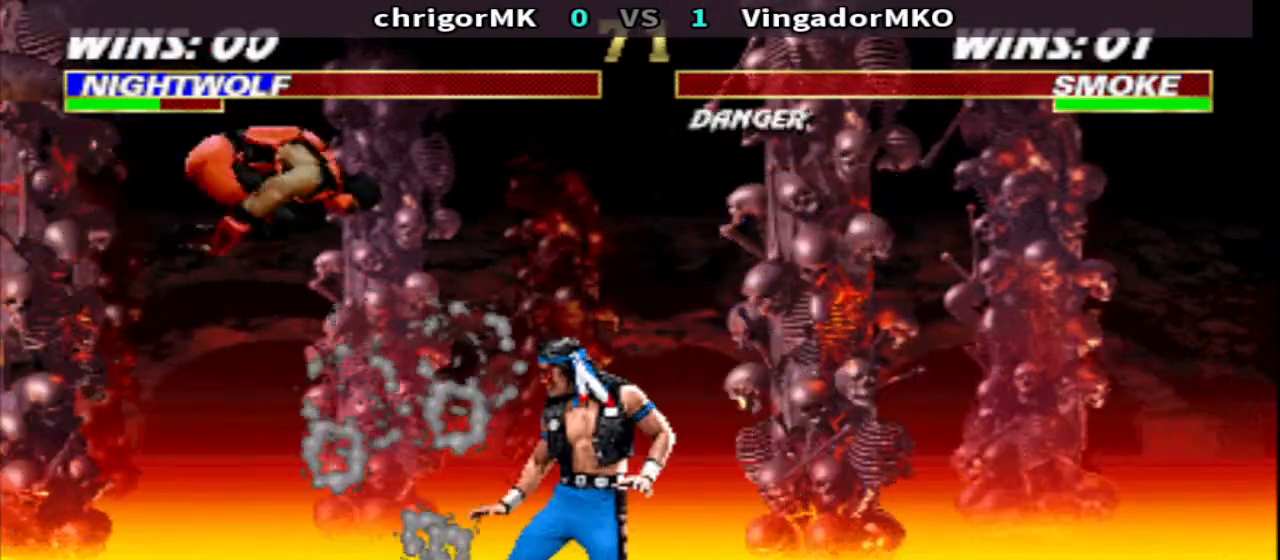
{"buttons": [], "events": [[33, "R1", "up"], [67, "DPAD_LEFT", "down"], [100, "DPAD_UP", "down"], [100, "SQUARE", "down"], [133, "DPAD_LEFT", "up"], [167, "DPAD_UP", "up"], [200, "SQUARE", "up"], [267, "R2", "down"], [333, "R2", "up"], [433, "SQUARE", "down"], [500, "SQUARE", "up"]]}
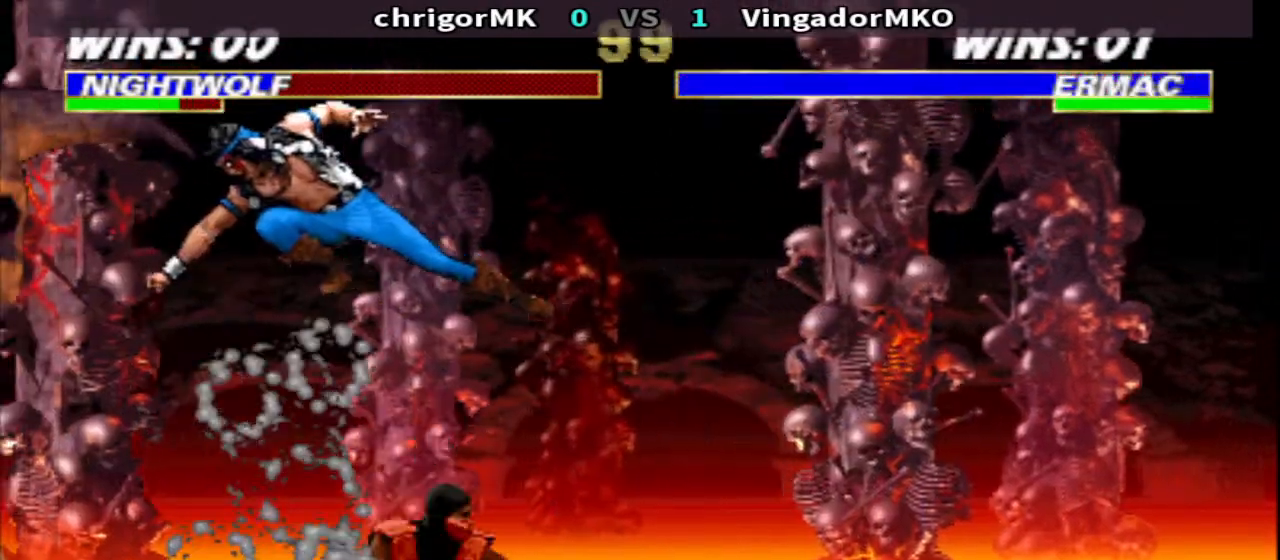
{"buttons": [], "events": [[367, "DPAD_RIGHT", "down"], [467, "DPAD_RIGHT", "up"]]}
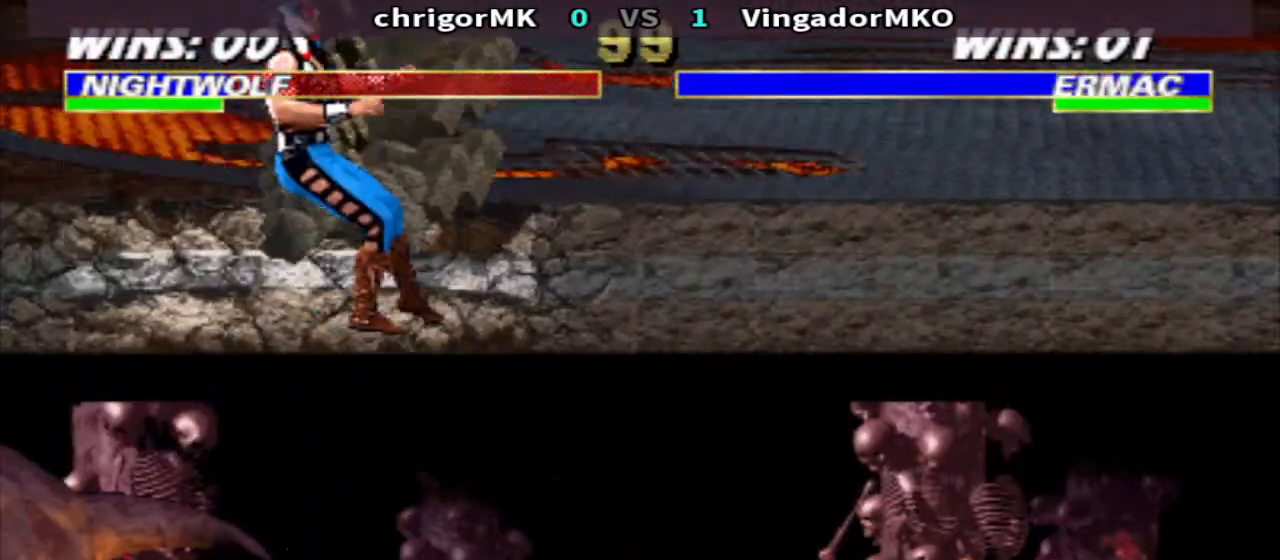
{"buttons": [], "events": []}
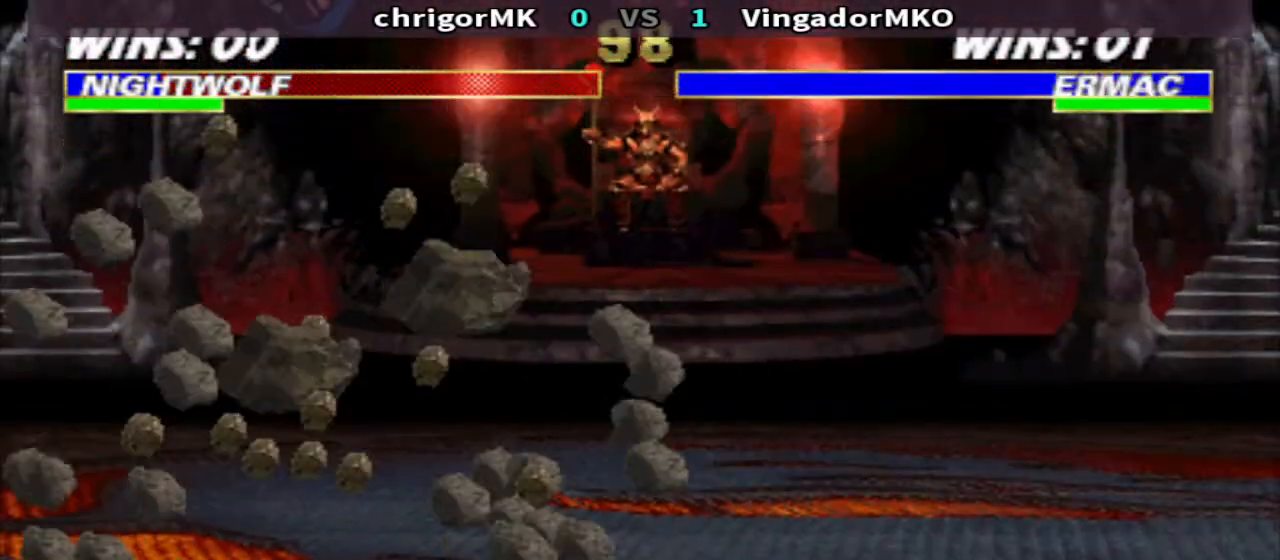
{"buttons": [], "events": []}
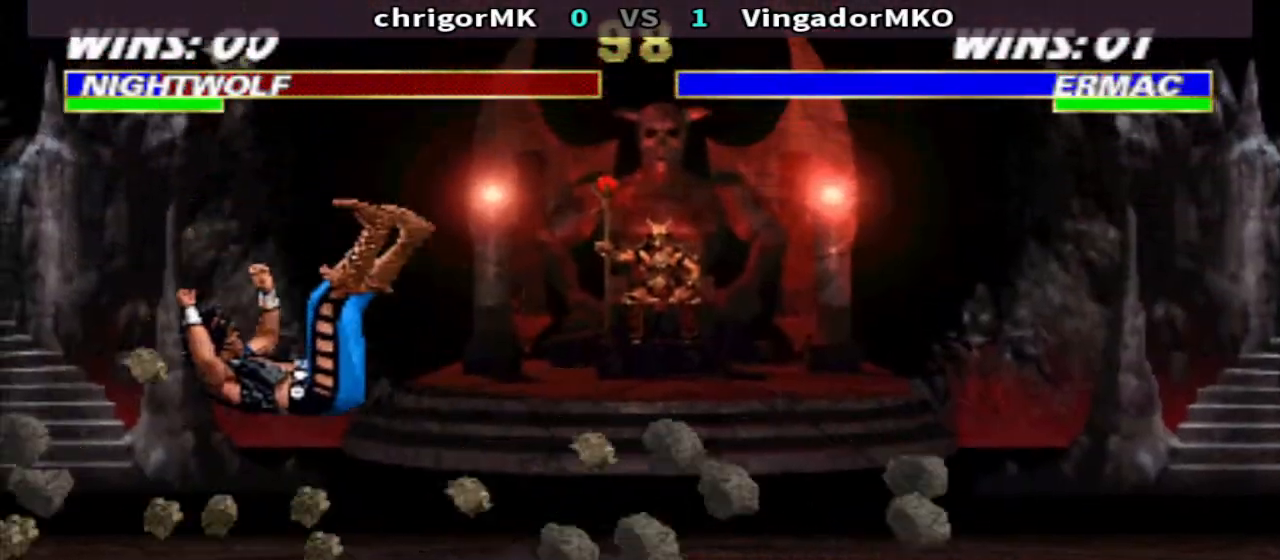
{"buttons": [], "events": []}
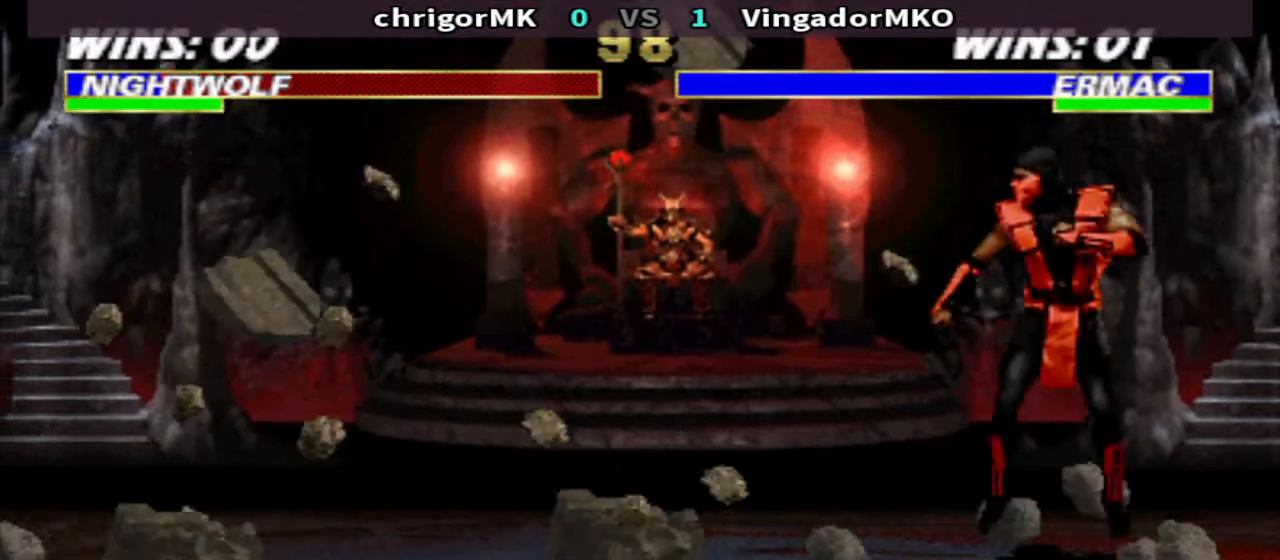
{"buttons": ["DPAD_DOWN"], "events": [[267, "DPAD_DOWN", "down"]]}
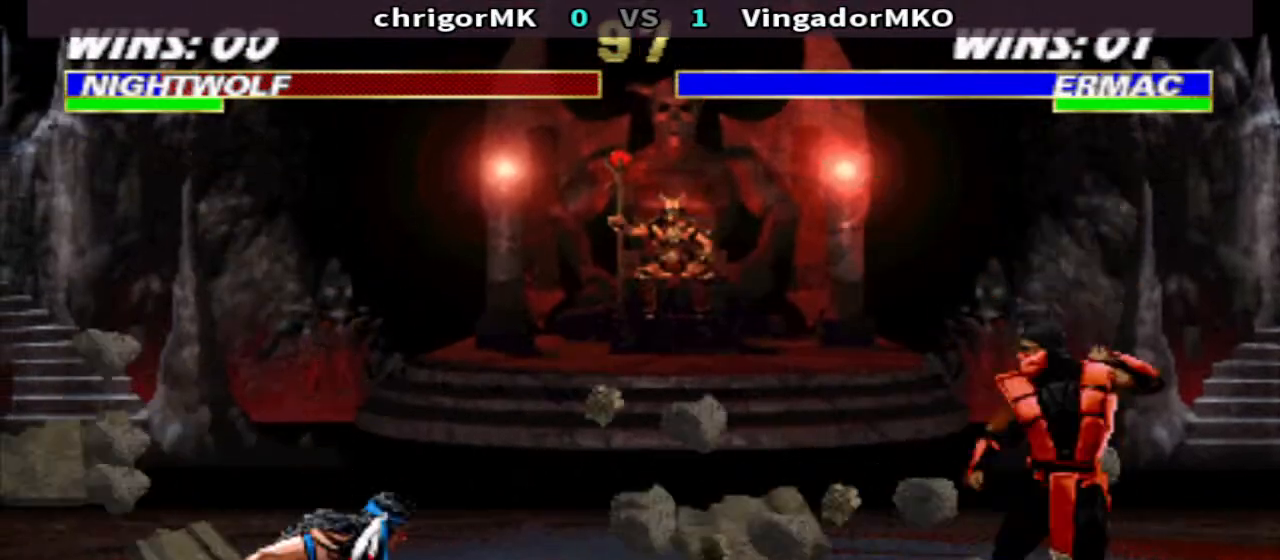
{"buttons": ["SQUARE", "DPAD_RIGHT"], "events": [[33, "DPAD_DOWN", "up"], [233, "DPAD_RIGHT", "down"], [500, "SQUARE", "down"]]}
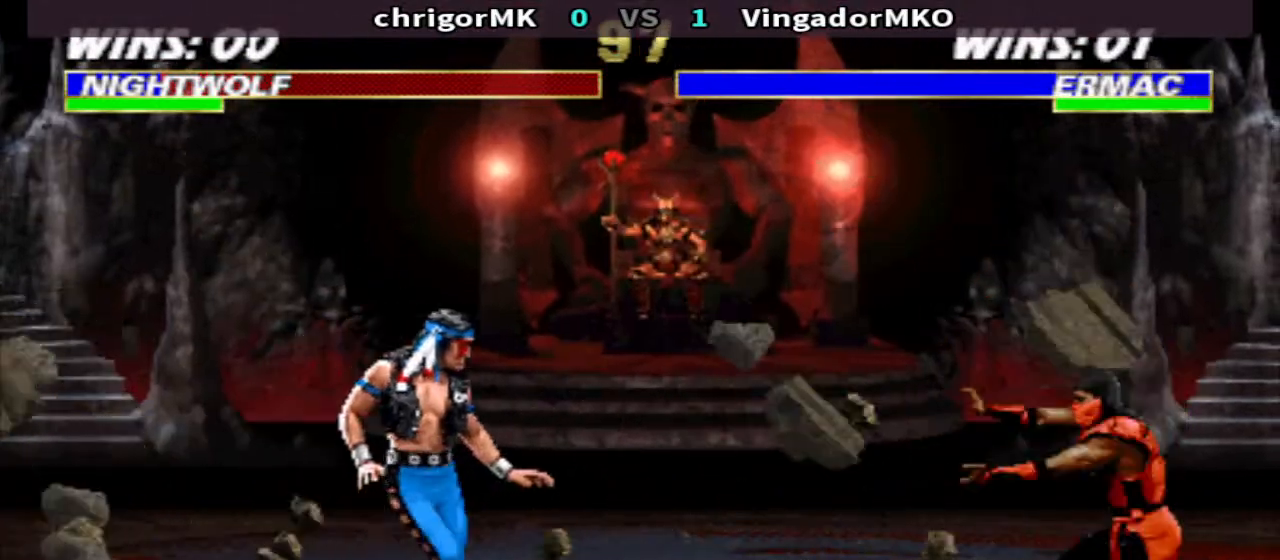
{"buttons": [], "events": [[67, "SQUARE", "up"], [133, "SQUARE", "down"], [167, "TRIANGLE", "down"], [233, "DPAD_RIGHT", "up"], [433, "SQUARE", "up"], [467, "TRIANGLE", "up"]]}
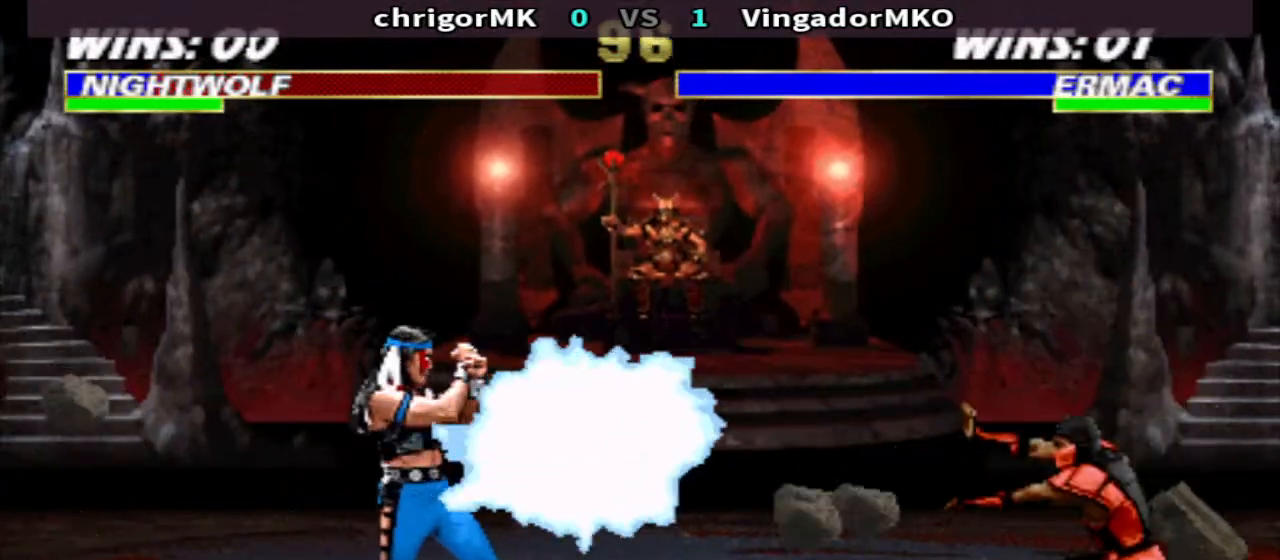
{"buttons": [], "events": [[33, "DPAD_RIGHT", "down"], [133, "DPAD_UP", "down"], [233, "DPAD_RIGHT", "up"], [267, "DPAD_UP", "up"]]}
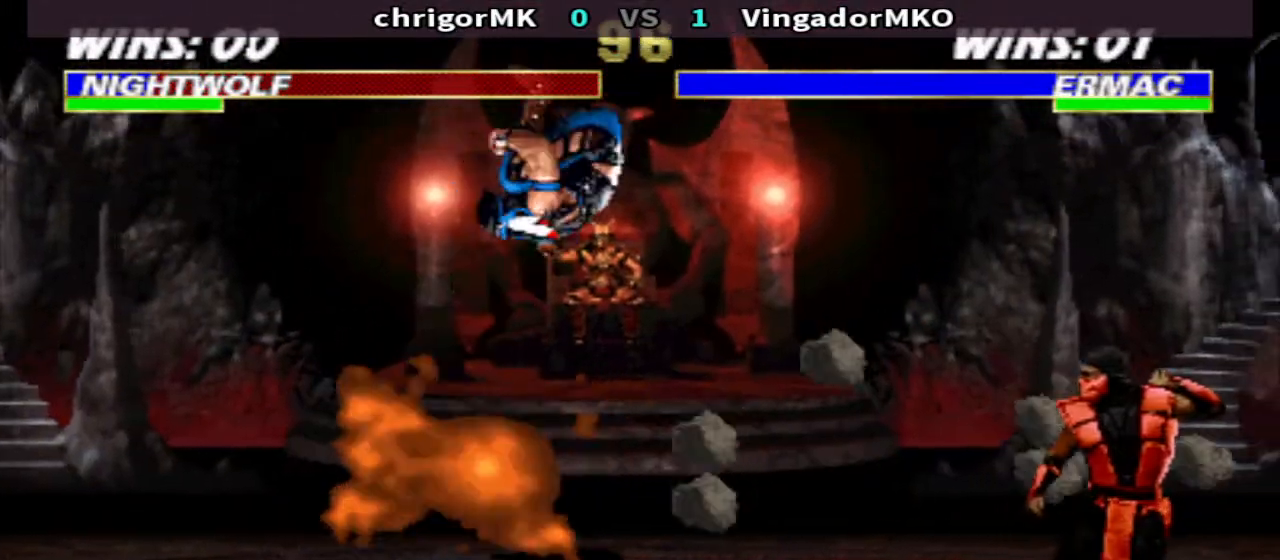
{"buttons": ["SQUARE", "TRIANGLE", "DPAD_DOWN"], "events": [[67, "CIRCLE", "down"], [133, "CIRCLE", "up"], [433, "DPAD_DOWN", "down"], [433, "SQUARE", "down"], [500, "TRIANGLE", "down"]]}
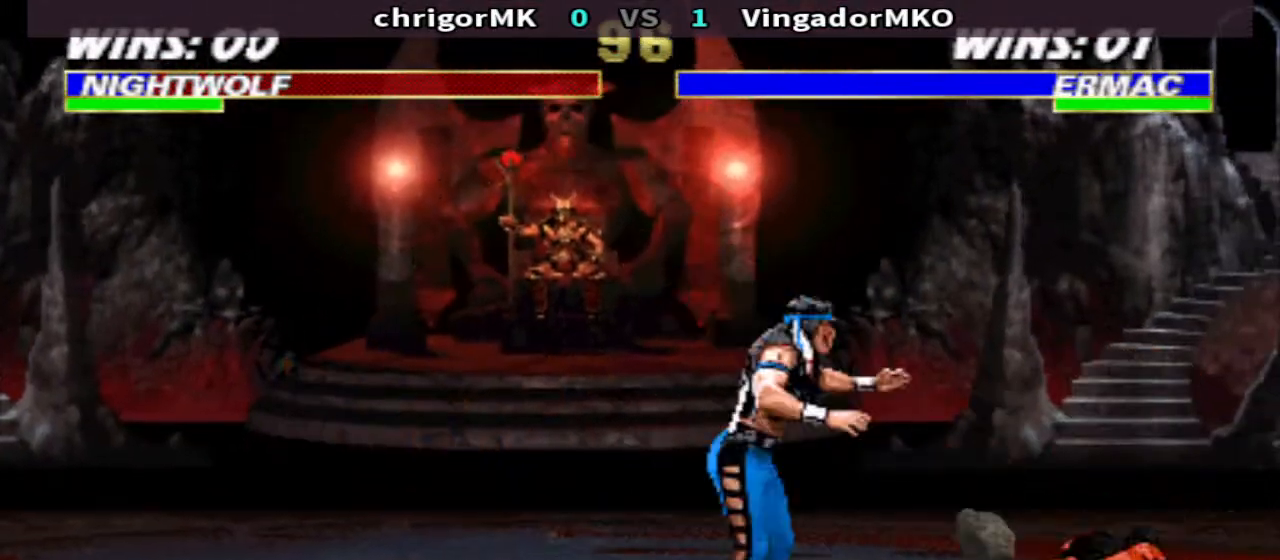
{"buttons": ["DPAD_DOWN", "DPAD_LEFT"], "events": [[133, "SQUARE", "up"], [233, "TRIANGLE", "up"], [333, "DPAD_LEFT", "down"]]}
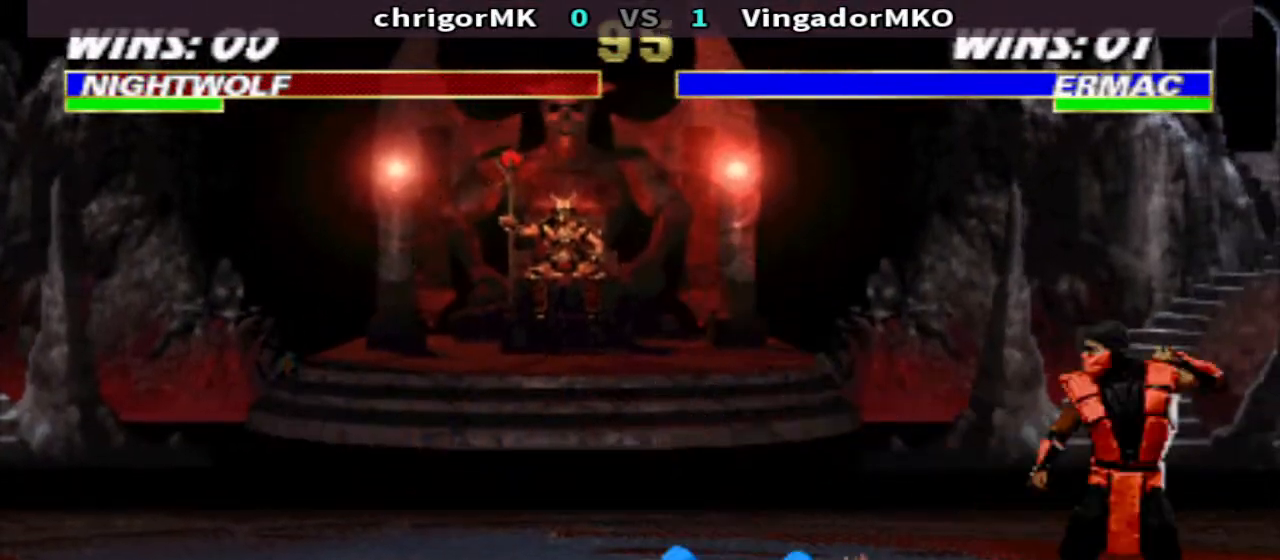
{"buttons": ["DPAD_LEFT"], "events": [[133, "CIRCLE", "down"], [267, "CIRCLE", "up"], [467, "DPAD_DOWN", "up"]]}
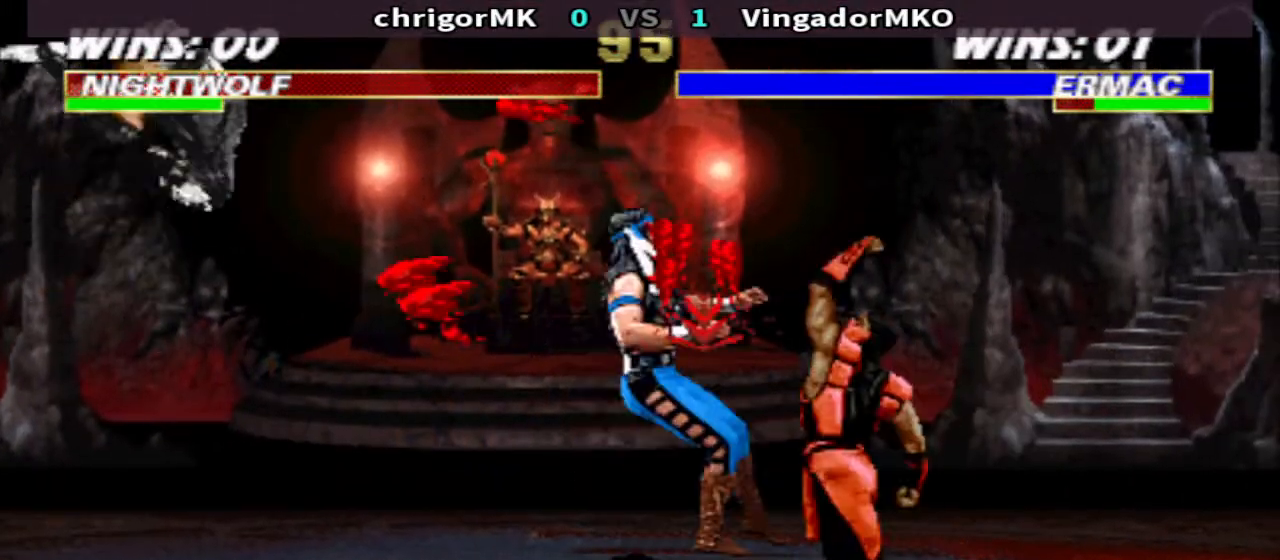
{"buttons": [], "events": [[33, "DPAD_LEFT", "up"]]}
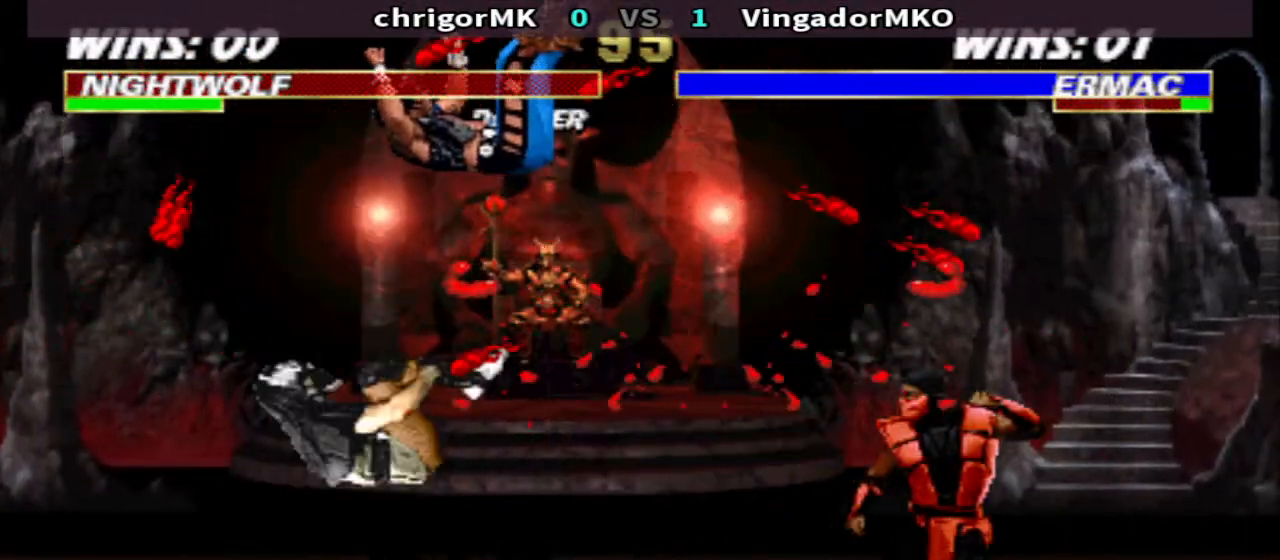
{"buttons": [], "events": []}
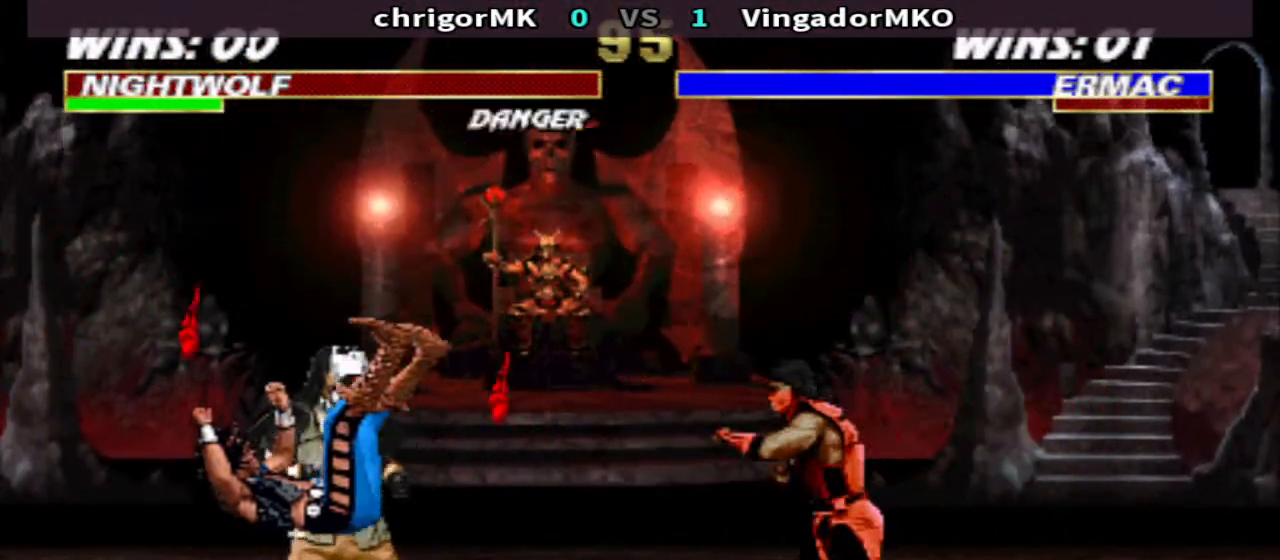
{"buttons": ["CROSS", "TRIANGLE", "DPAD_RIGHT"], "events": [[267, "DPAD_RIGHT", "down"], [367, "CROSS", "down"], [467, "TRIANGLE", "down"]]}
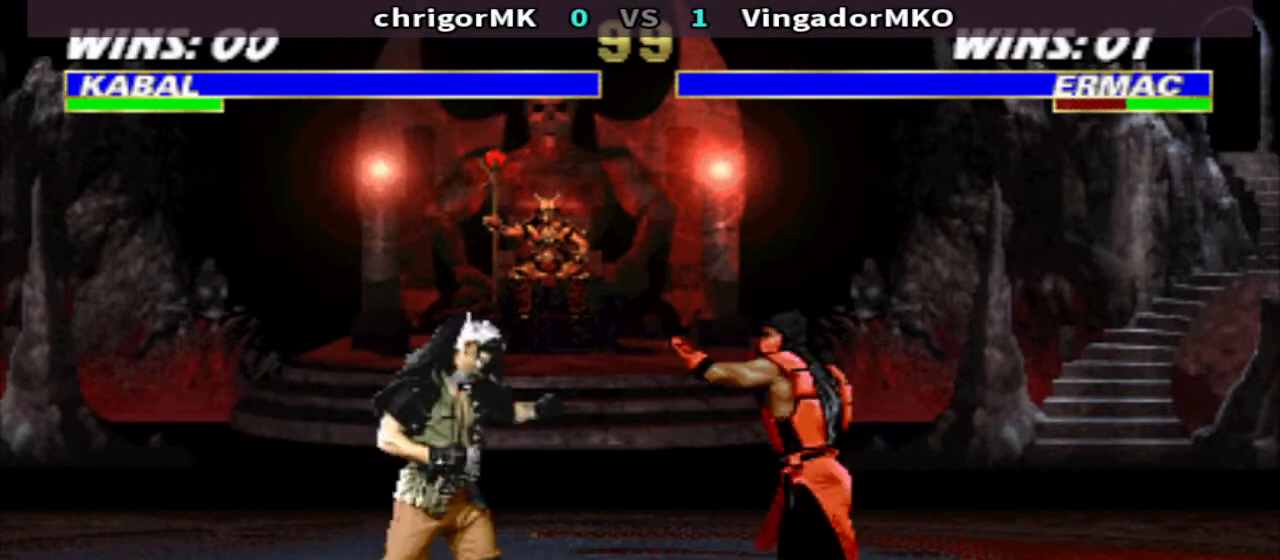
{"buttons": ["R1", "DPAD_RIGHT"], "events": [[33, "CROSS", "up"], [100, "R1", "down"], [100, "TRIANGLE", "up"], [200, "CROSS", "down"], [300, "TRIANGLE", "down"], [367, "CROSS", "up"], [433, "TRIANGLE", "up"]]}
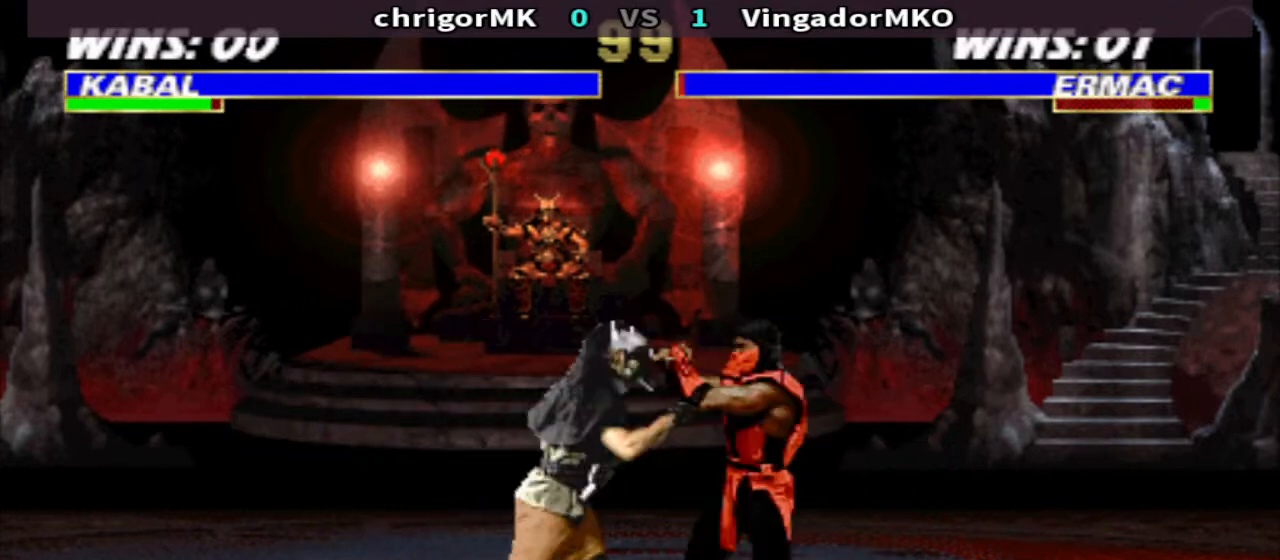
{"buttons": ["R1", "DPAD_RIGHT"], "events": [[167, "CROSS", "down"], [267, "TRIANGLE", "down"], [333, "CROSS", "up"], [400, "TRIANGLE", "up"]]}
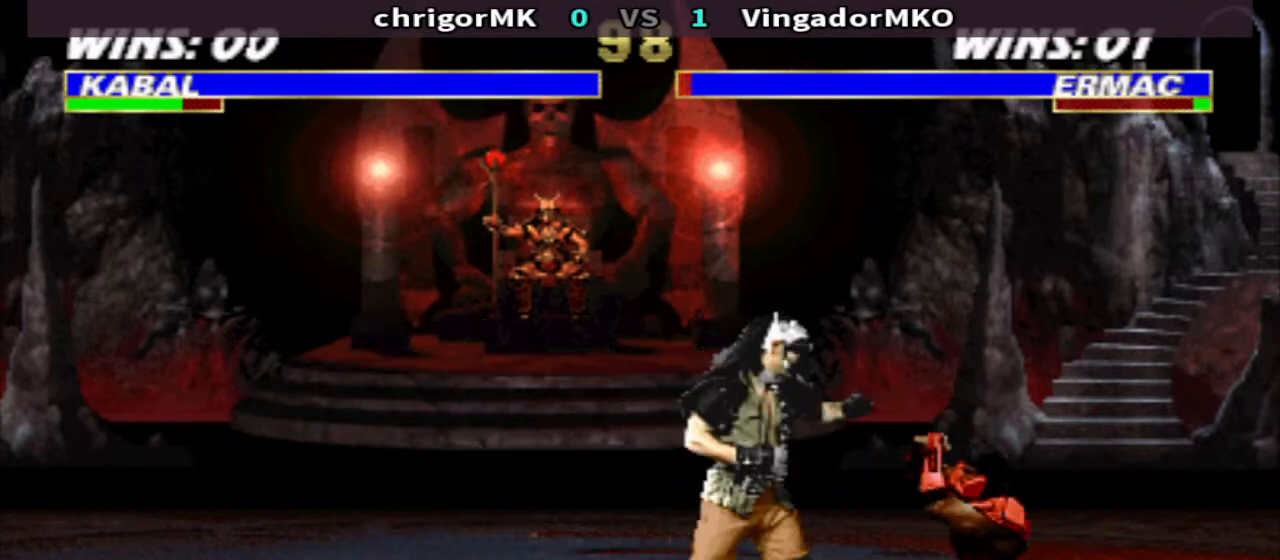
{"buttons": ["R1", "DPAD_RIGHT"], "events": [[67, "CROSS", "down"], [133, "CROSS", "up"], [200, "CROSS", "down"], [300, "TRIANGLE", "down"], [367, "CROSS", "up"], [433, "TRIANGLE", "up"]]}